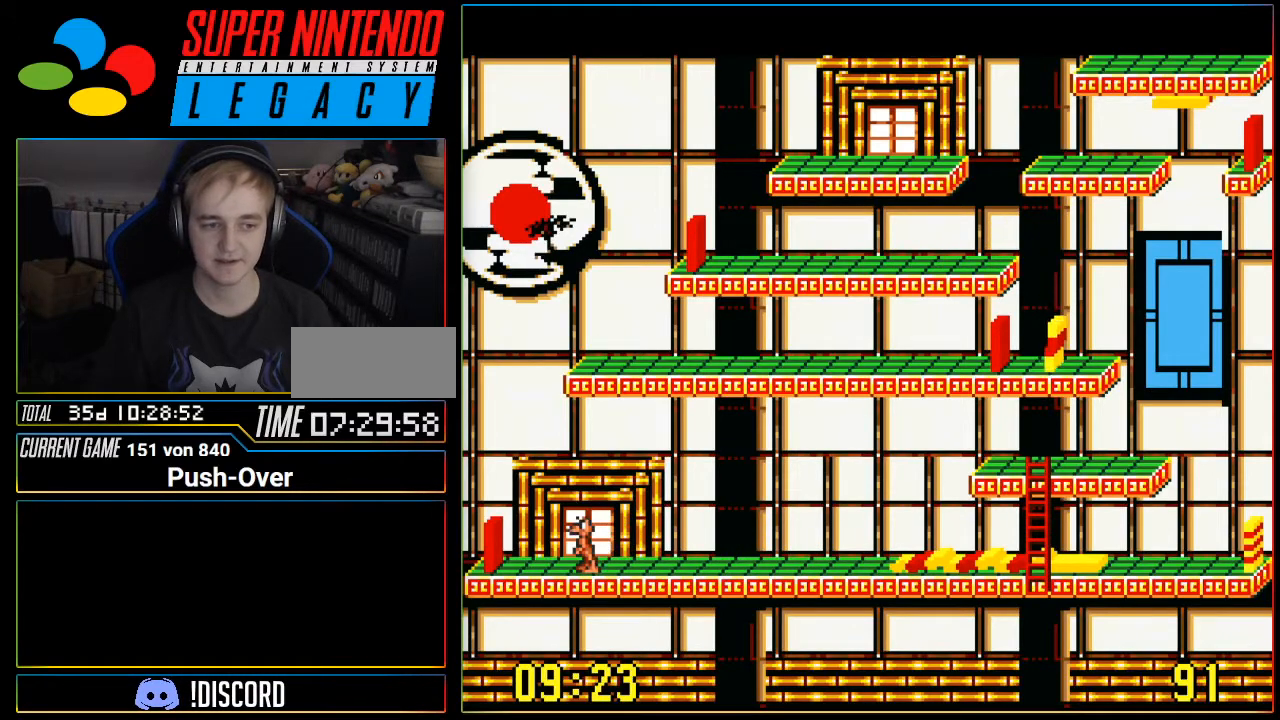
Gameplay with a controller (Nintendo layout); each line is a JSON object with the inputs held at the frame after it. "events" lists button and stick changes between this image and that frame as [ms after this image, input, new state], when the widget could be followed in between. Not read: L3 R3.
{"buttons": [], "events": []}
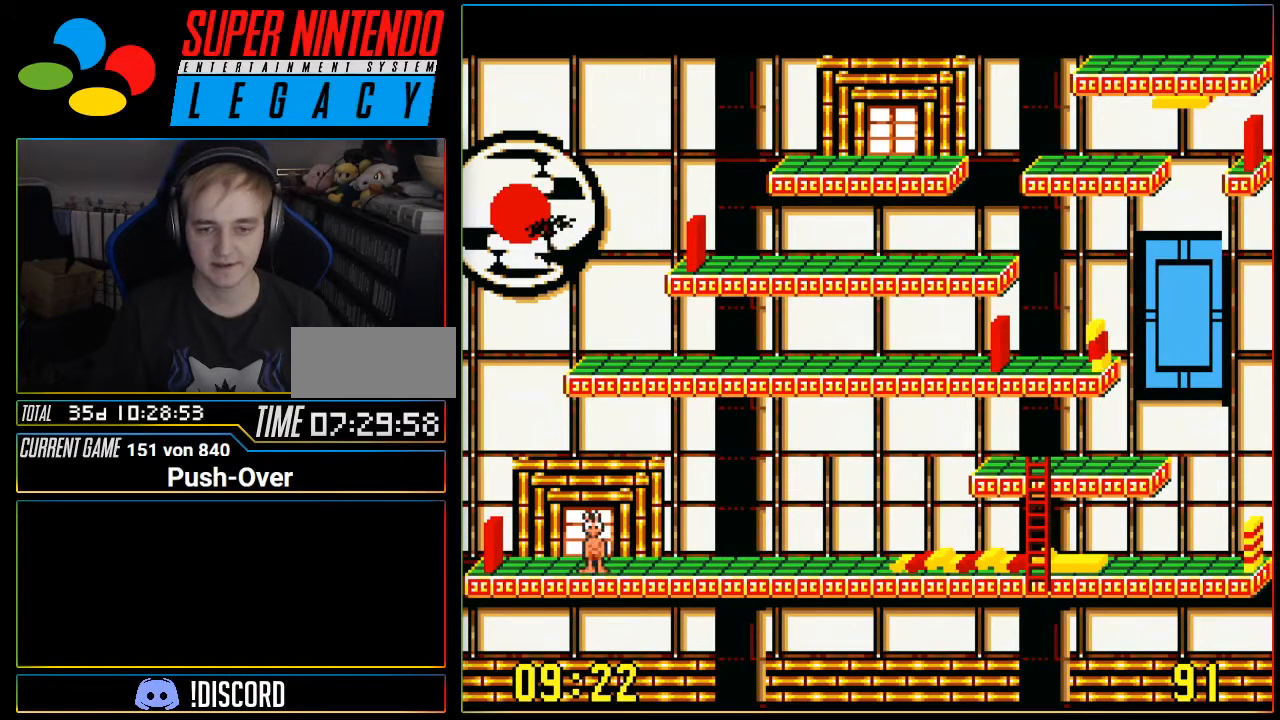
{"buttons": [], "events": []}
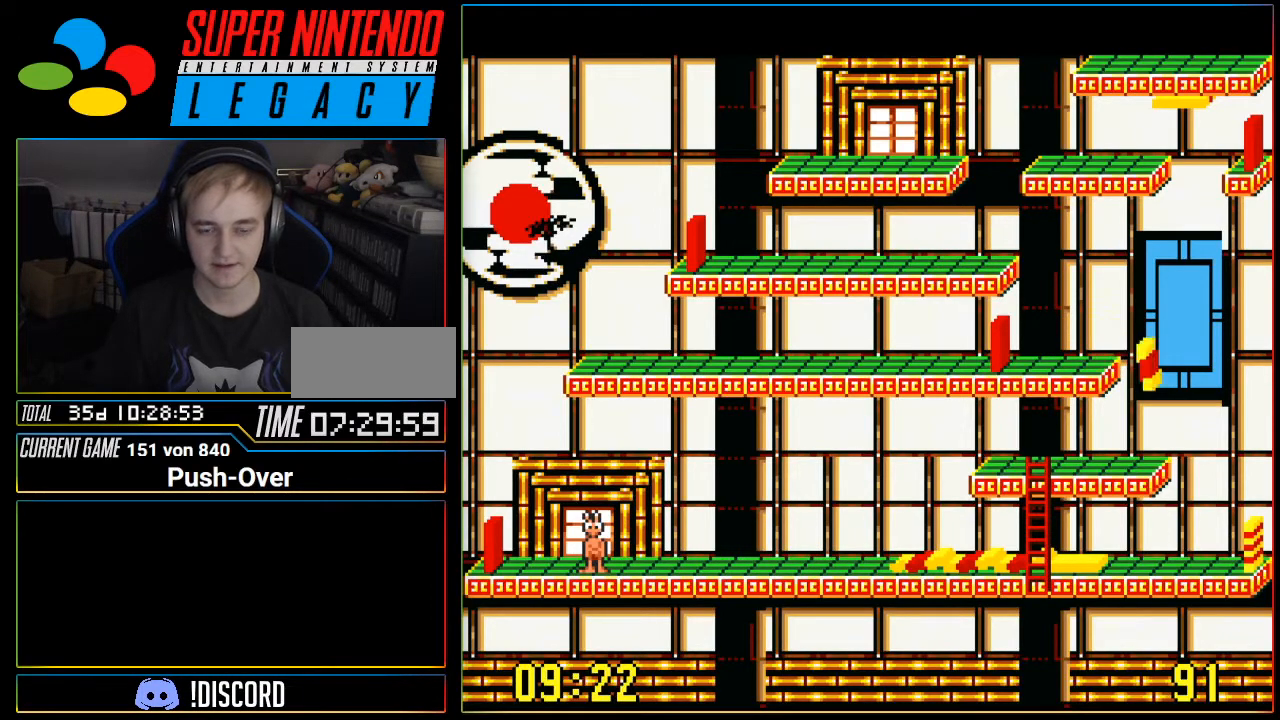
{"buttons": [], "events": []}
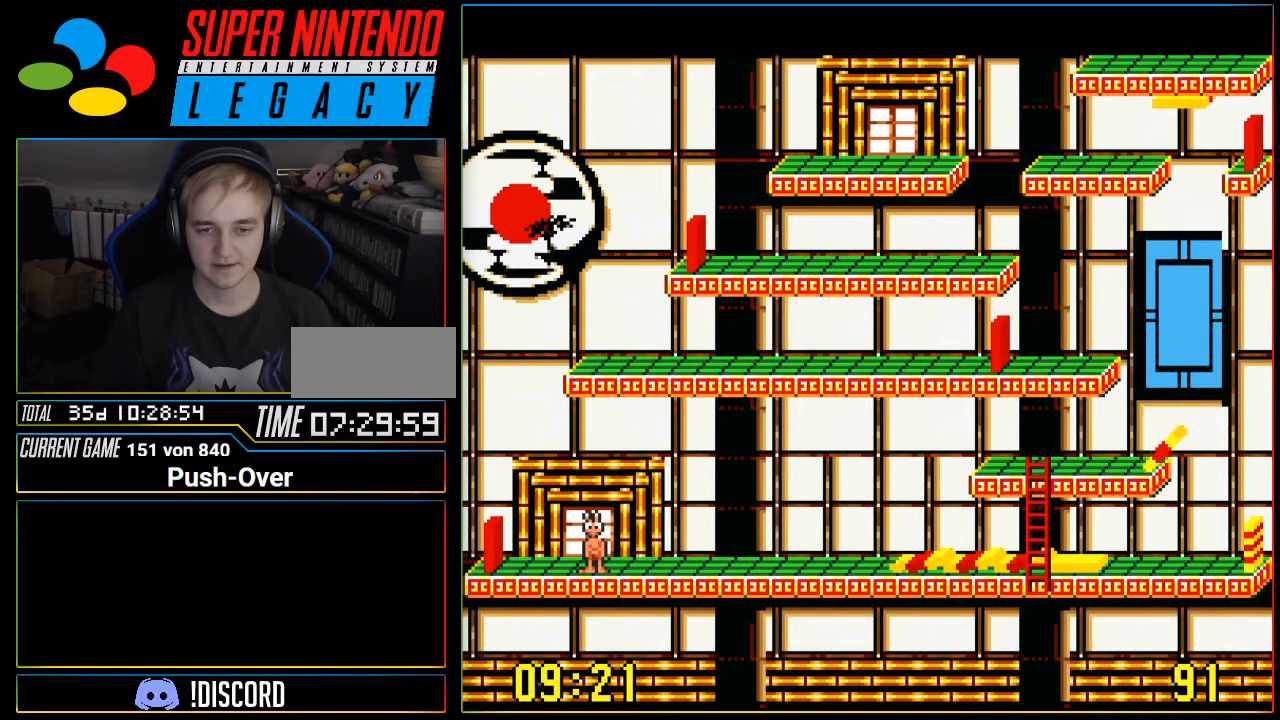
{"buttons": [], "events": []}
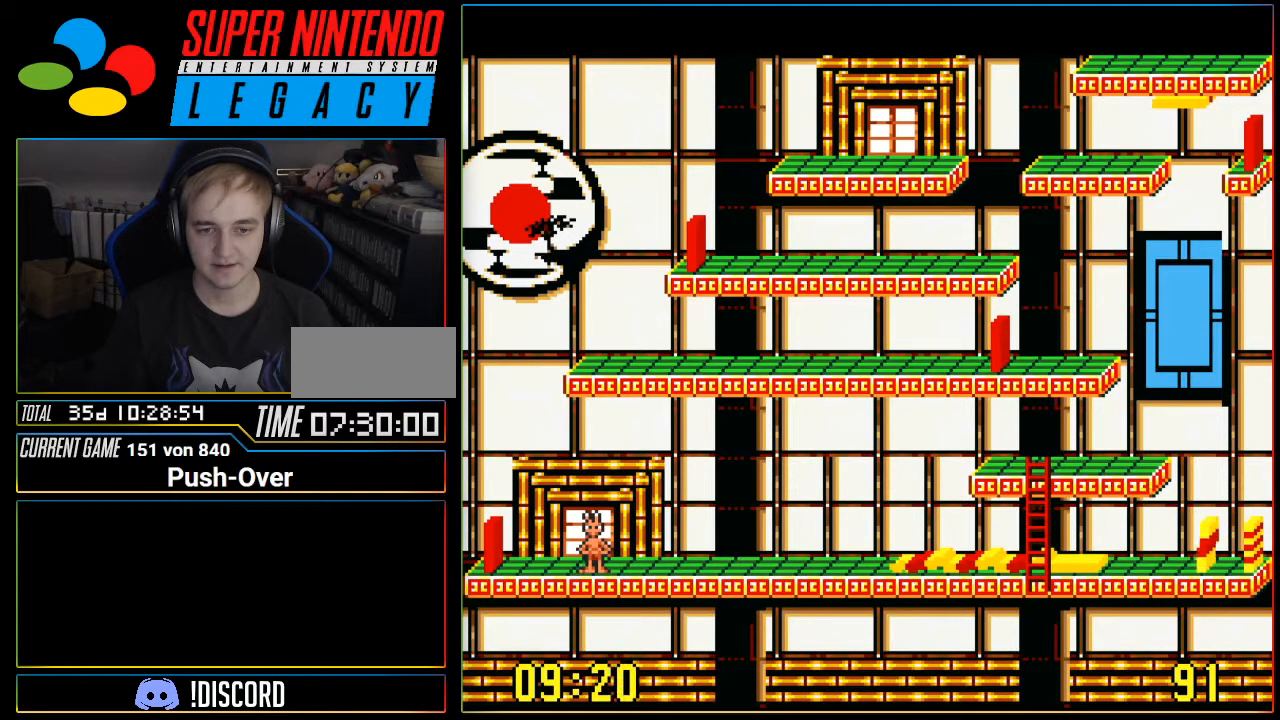
{"buttons": [], "events": []}
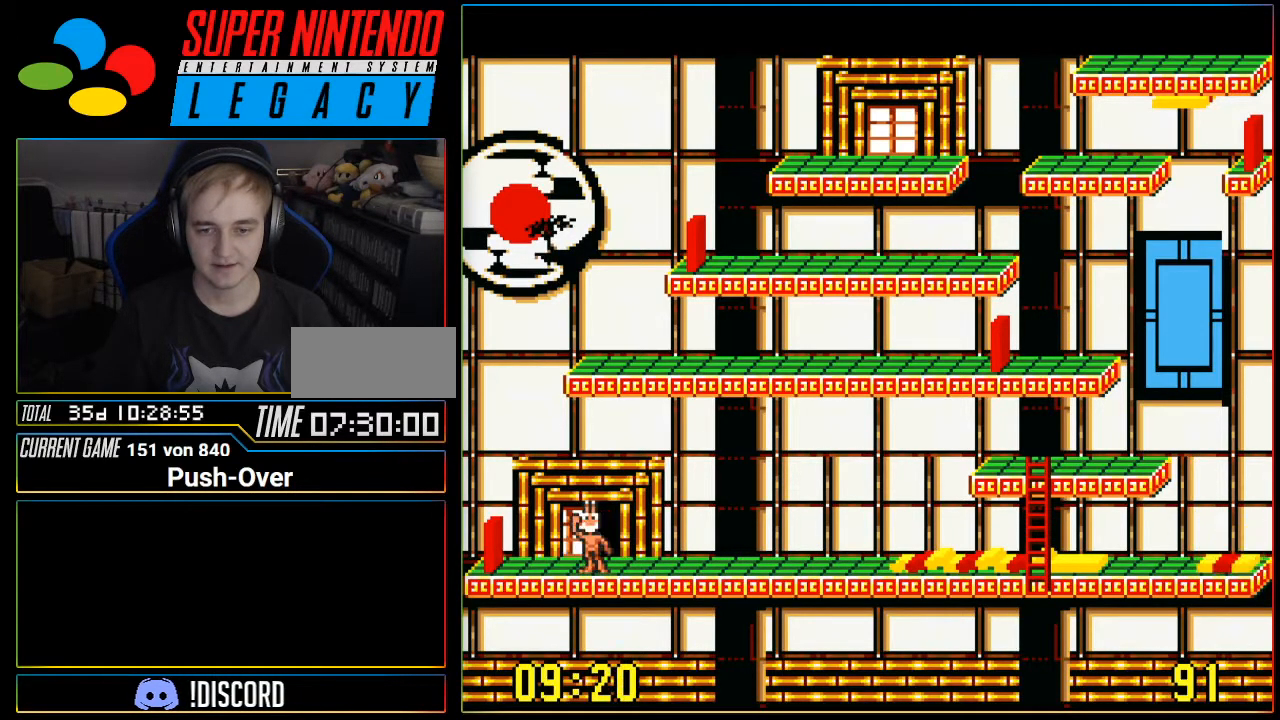
{"buttons": [], "events": []}
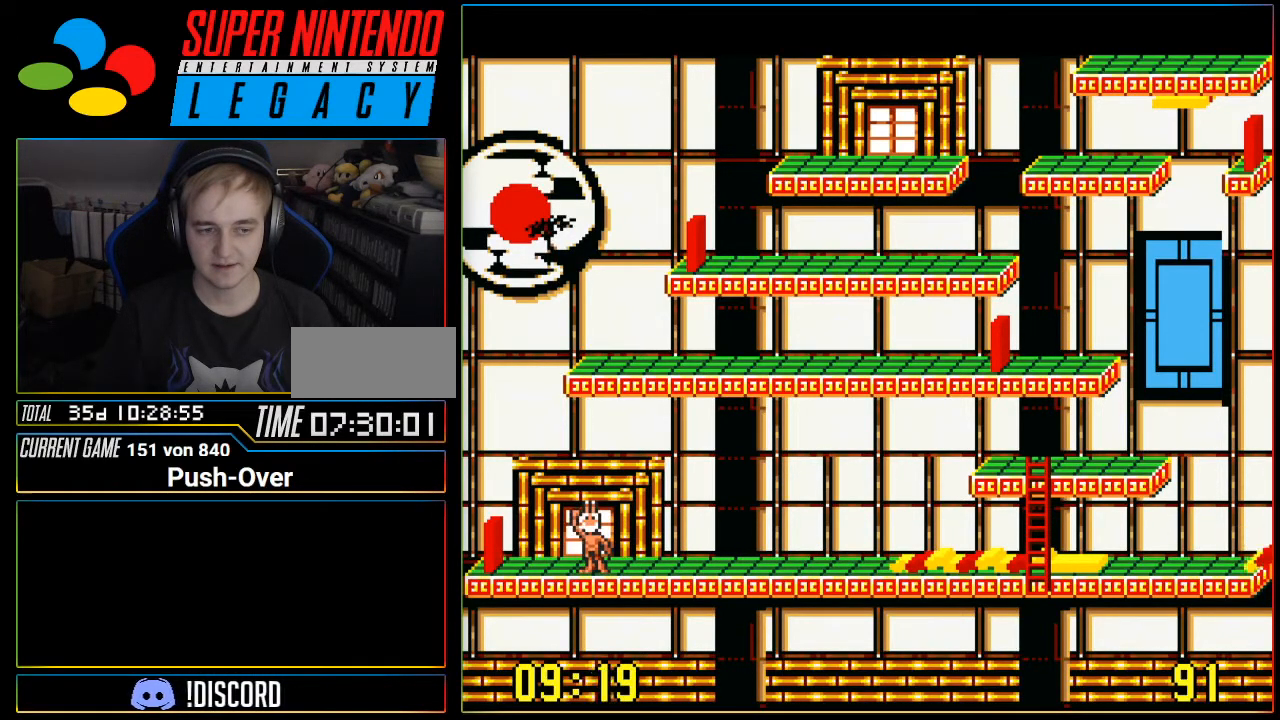
{"buttons": ["DPAD_UP"], "events": [[67, "DPAD_UP", "down"], [201, "DPAD_UP", "up"], [284, "DPAD_UP", "down"], [418, "DPAD_UP", "up"], [501, "DPAD_UP", "down"]]}
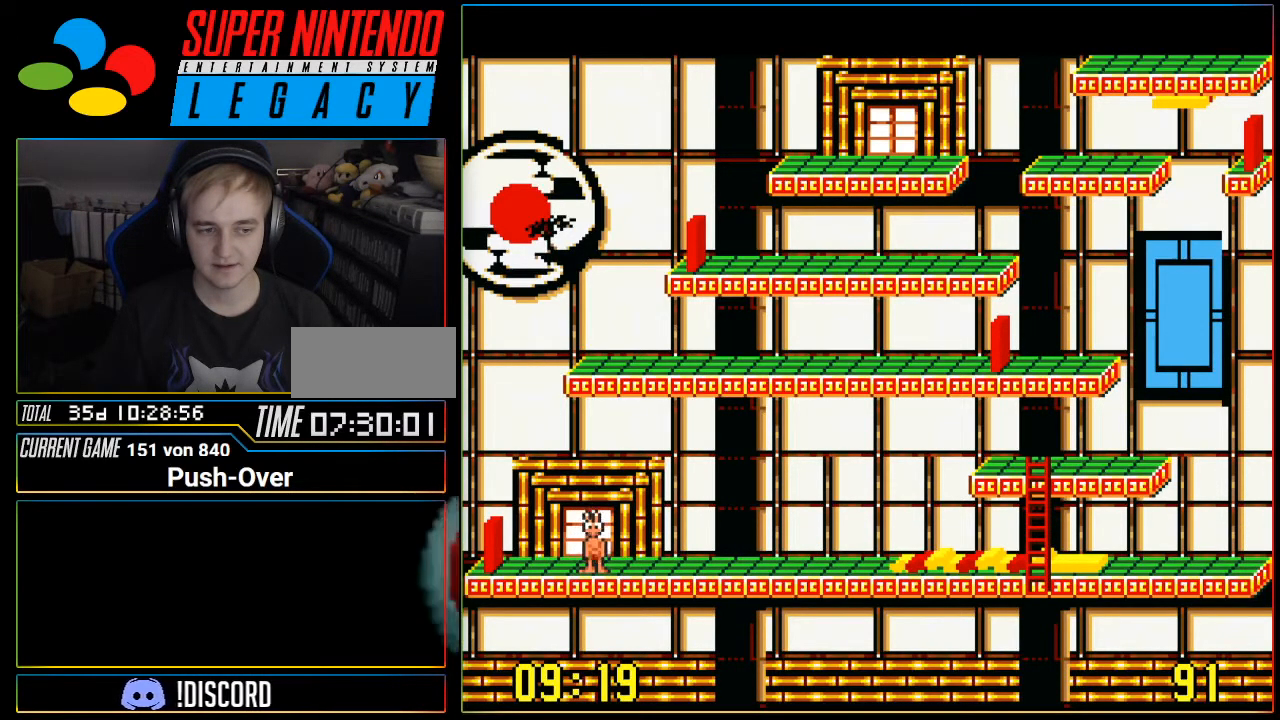
{"buttons": [], "events": [[133, "DPAD_UP", "up"], [317, "DPAD_UP", "down"], [484, "DPAD_UP", "up"]]}
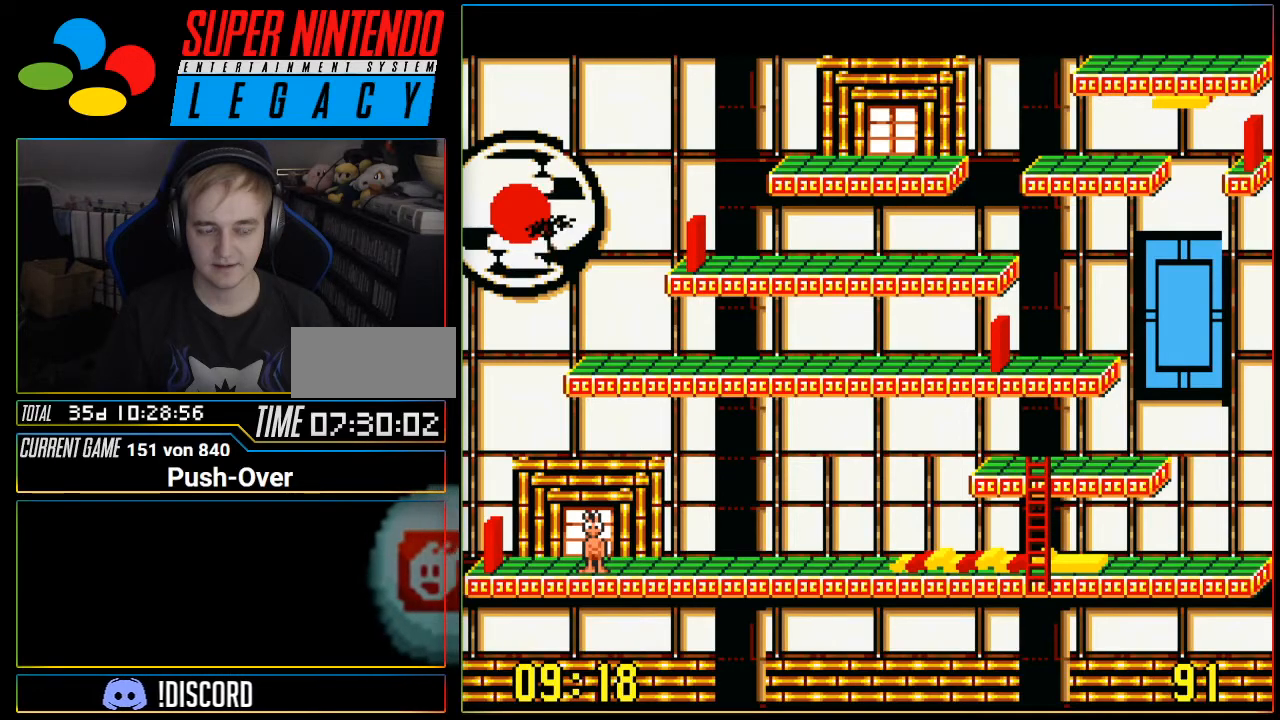
{"buttons": [], "events": [[217, "DPAD_DOWN", "down"], [351, "DPAD_DOWN", "up"]]}
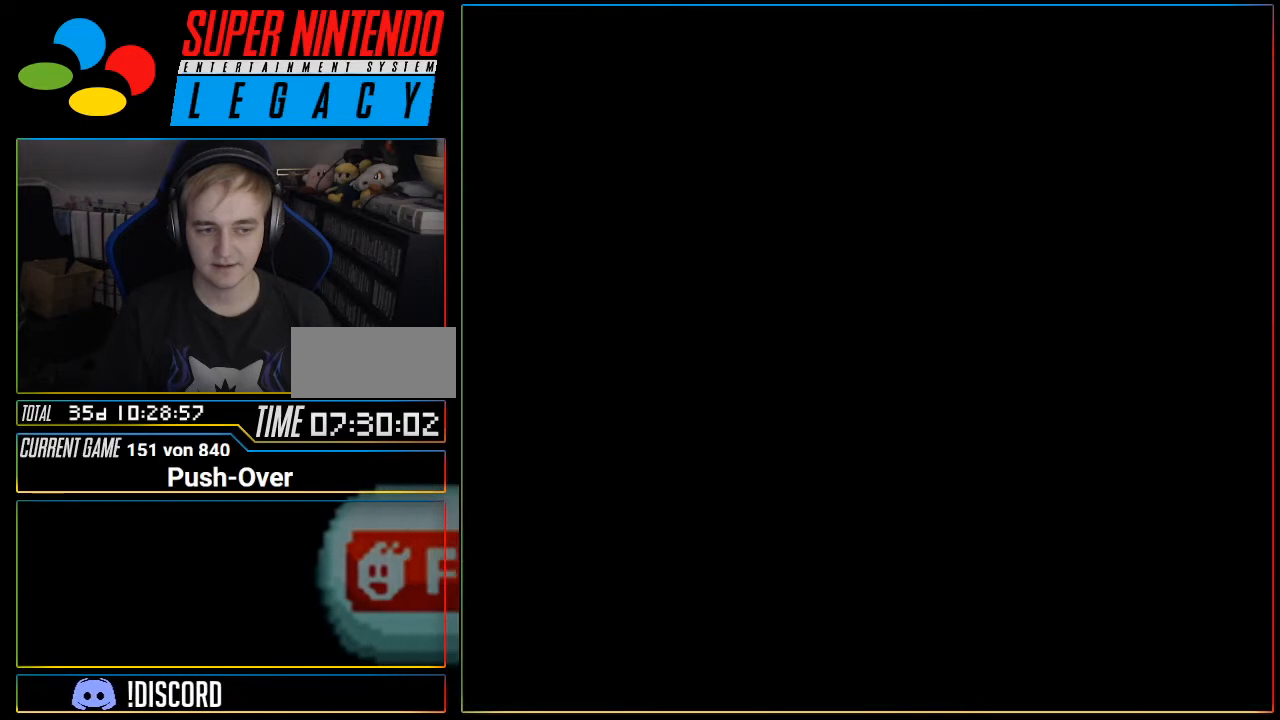
{"buttons": [], "events": [[67, "DPAD_DOWN", "down"], [100, "DPAD_DOWN", "up"], [450, "R1", "down"], [467, "R1", "up"]]}
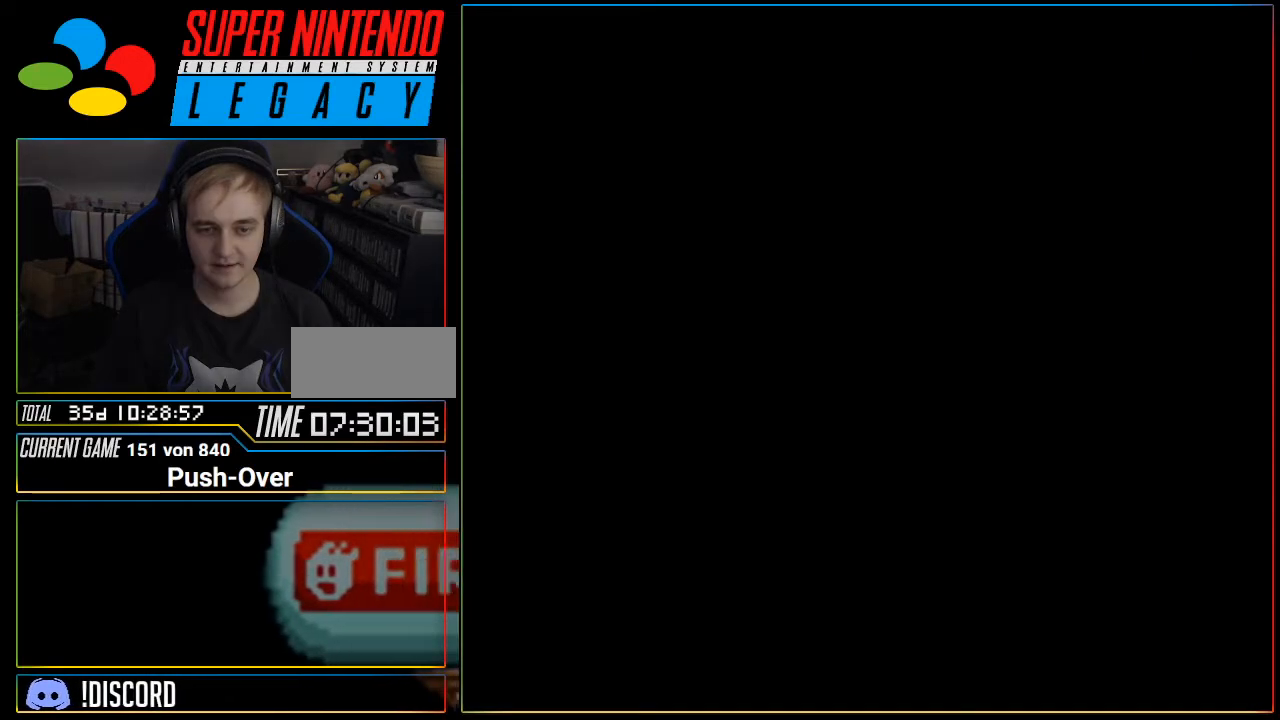
{"buttons": [], "events": [[167, "R1", "down"], [201, "R1", "up"]]}
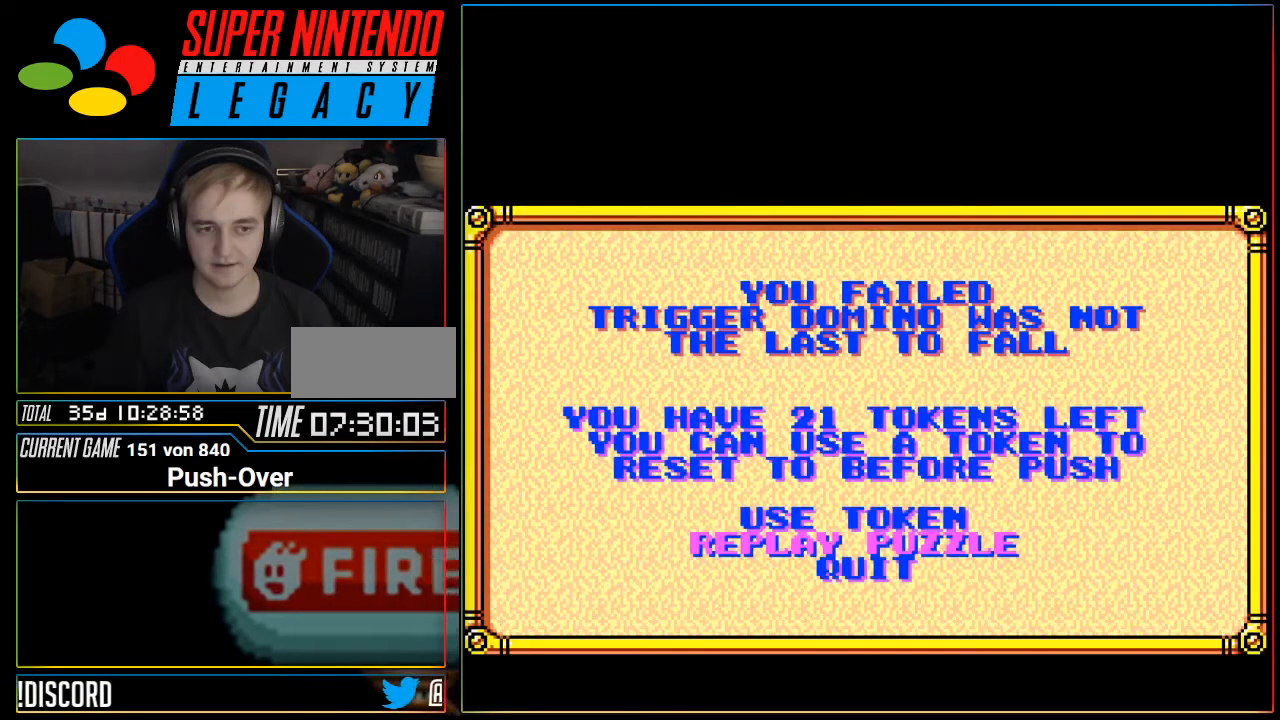
{"buttons": [], "events": []}
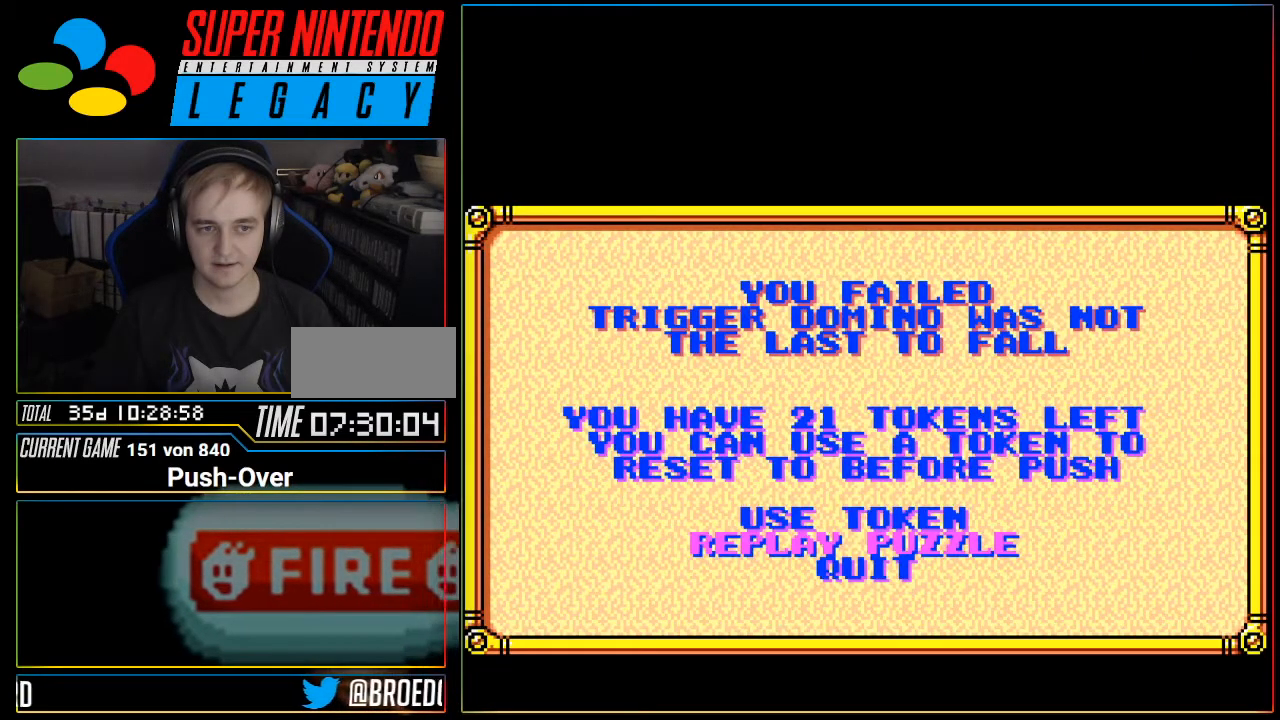
{"buttons": [], "events": []}
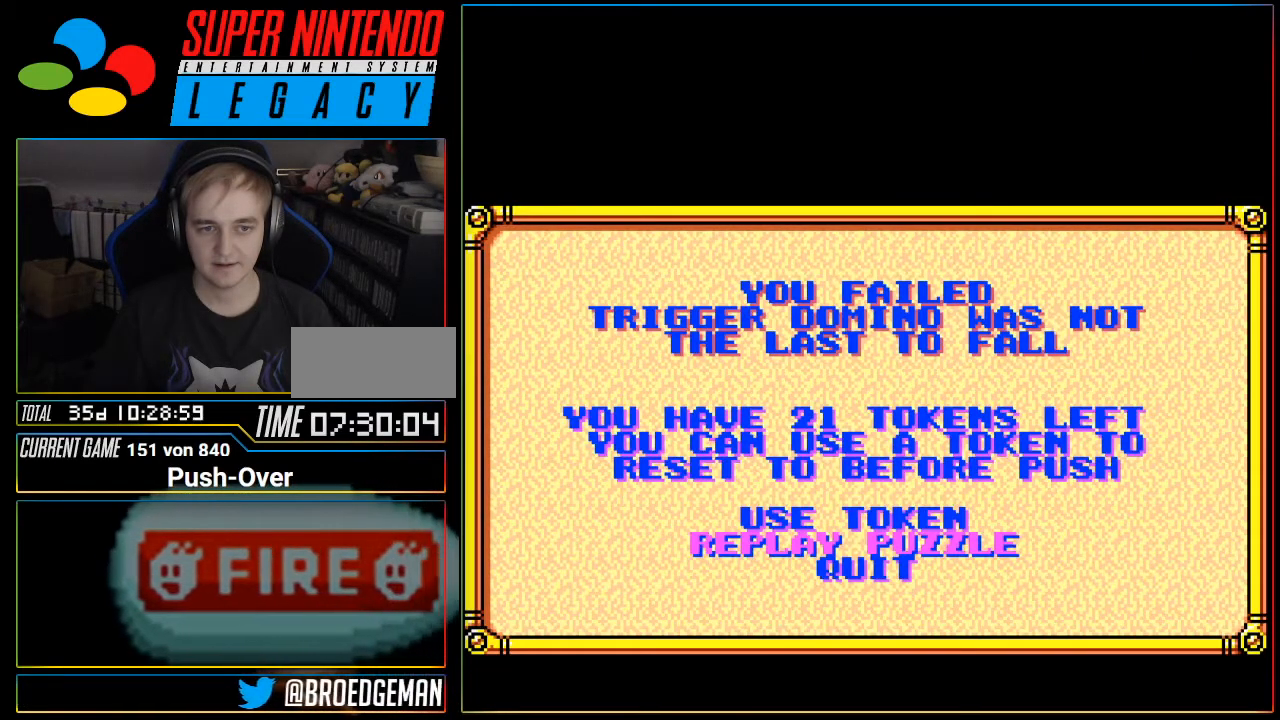
{"buttons": [], "events": []}
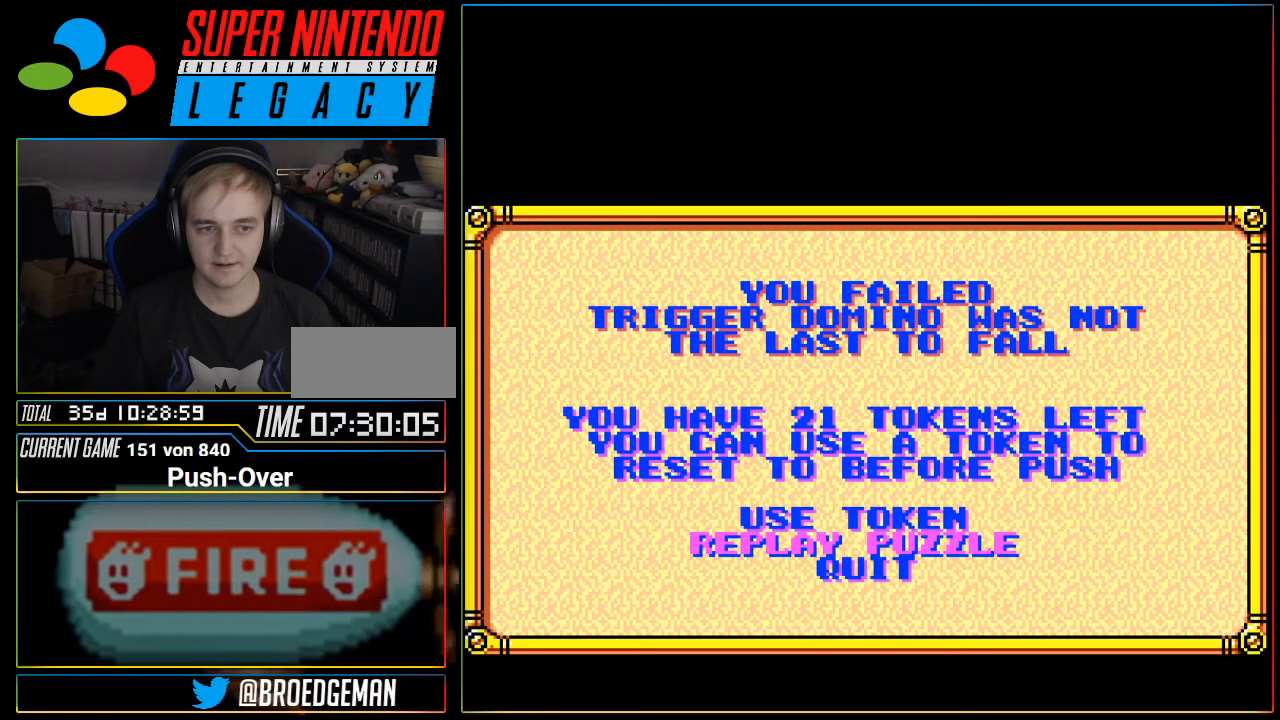
{"buttons": [], "events": []}
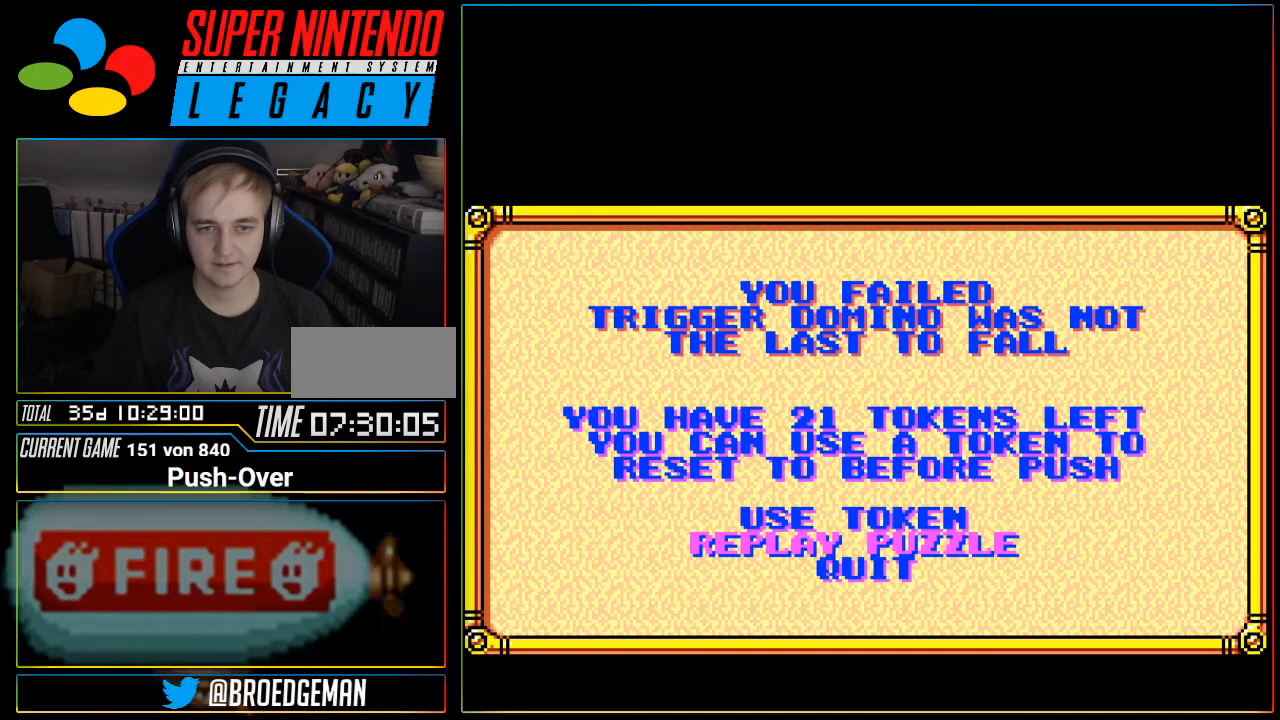
{"buttons": [], "events": []}
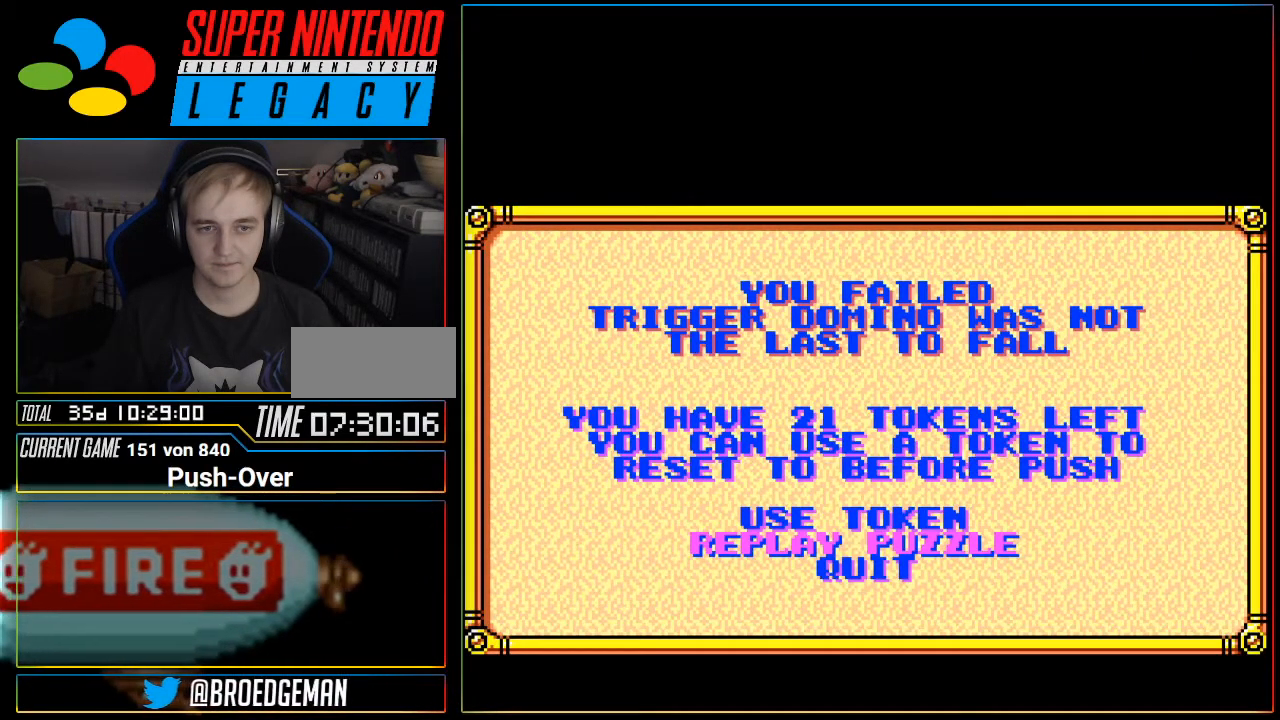
{"buttons": [], "events": []}
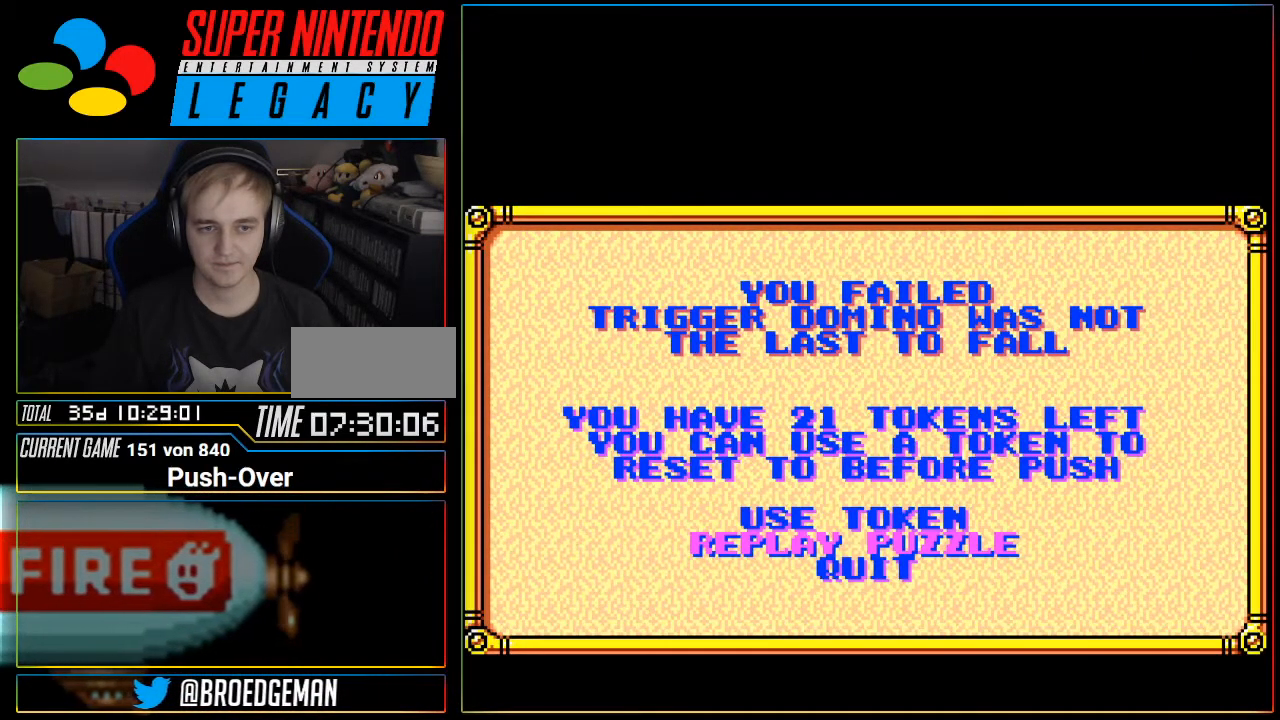
{"buttons": [], "events": []}
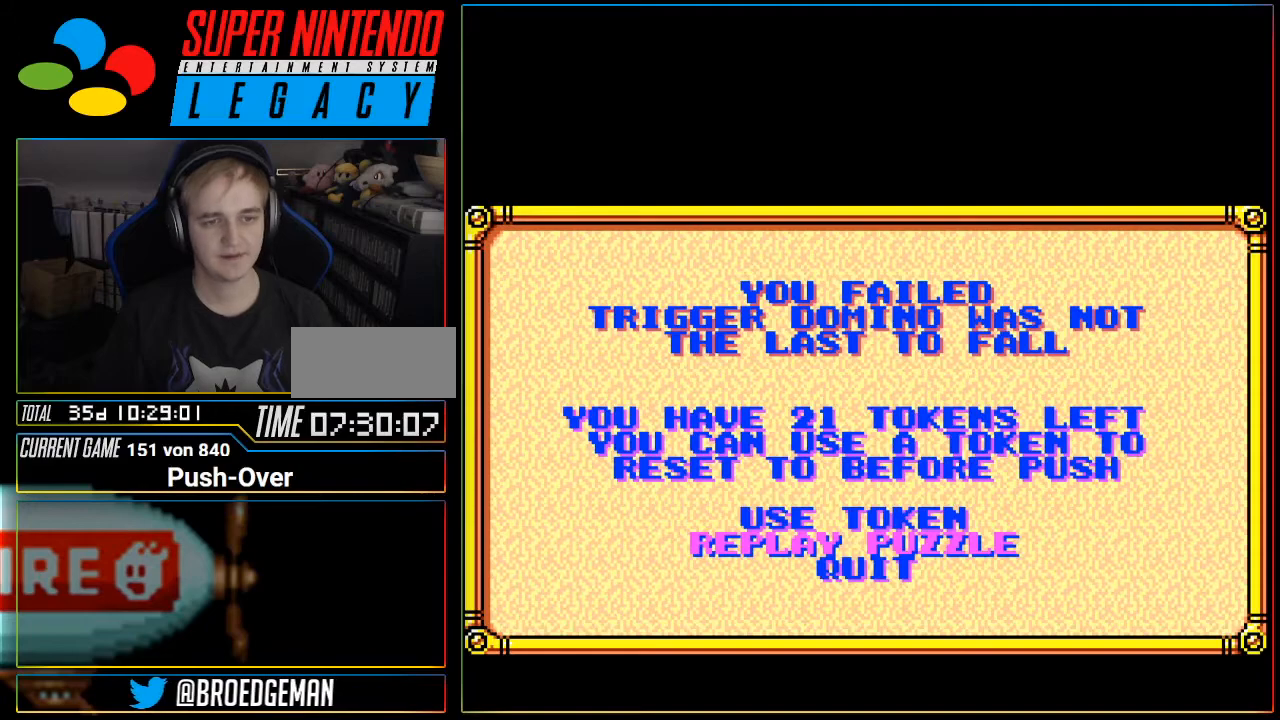
{"buttons": [], "events": []}
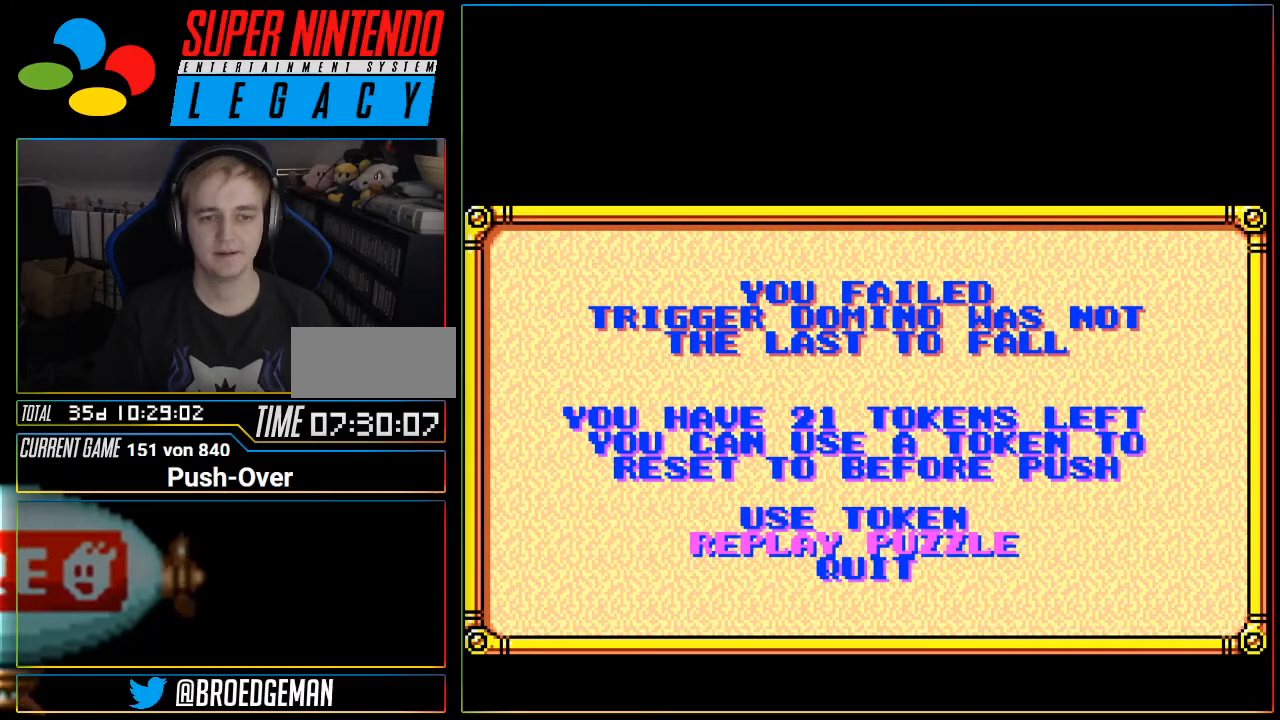
{"buttons": [], "events": []}
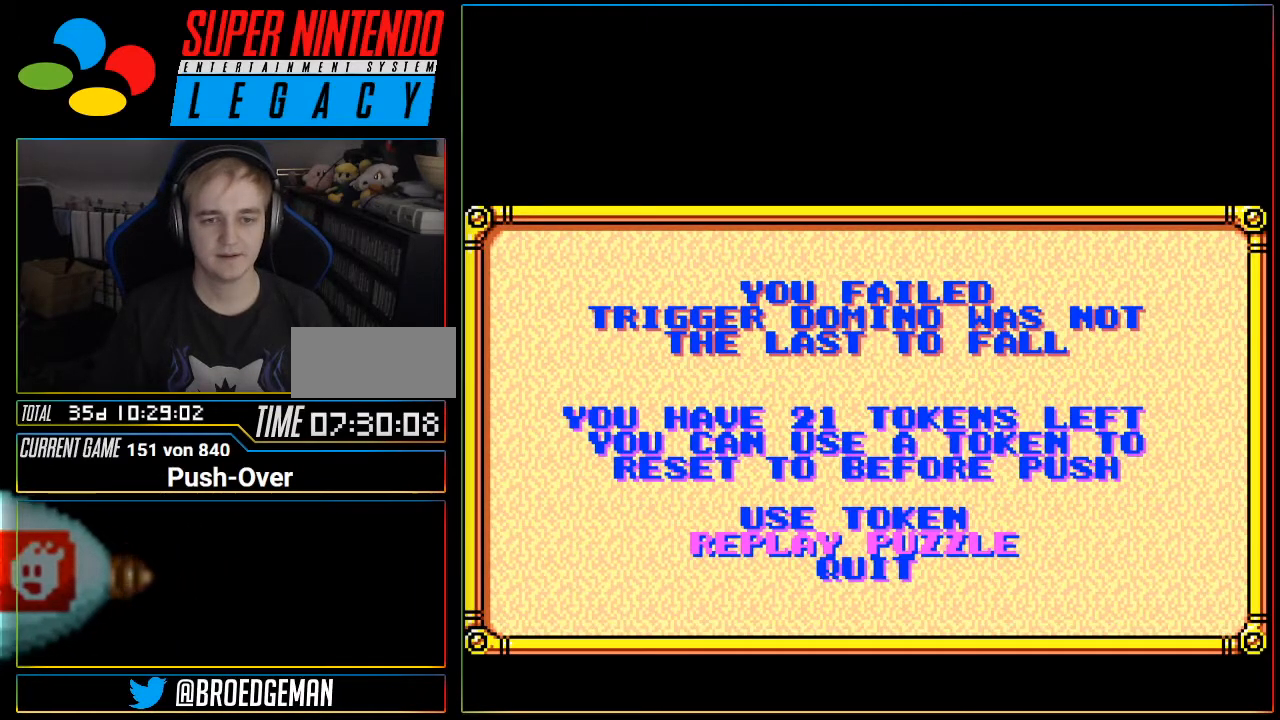
{"buttons": [], "events": [[267, "A", "down"], [434, "A", "up"]]}
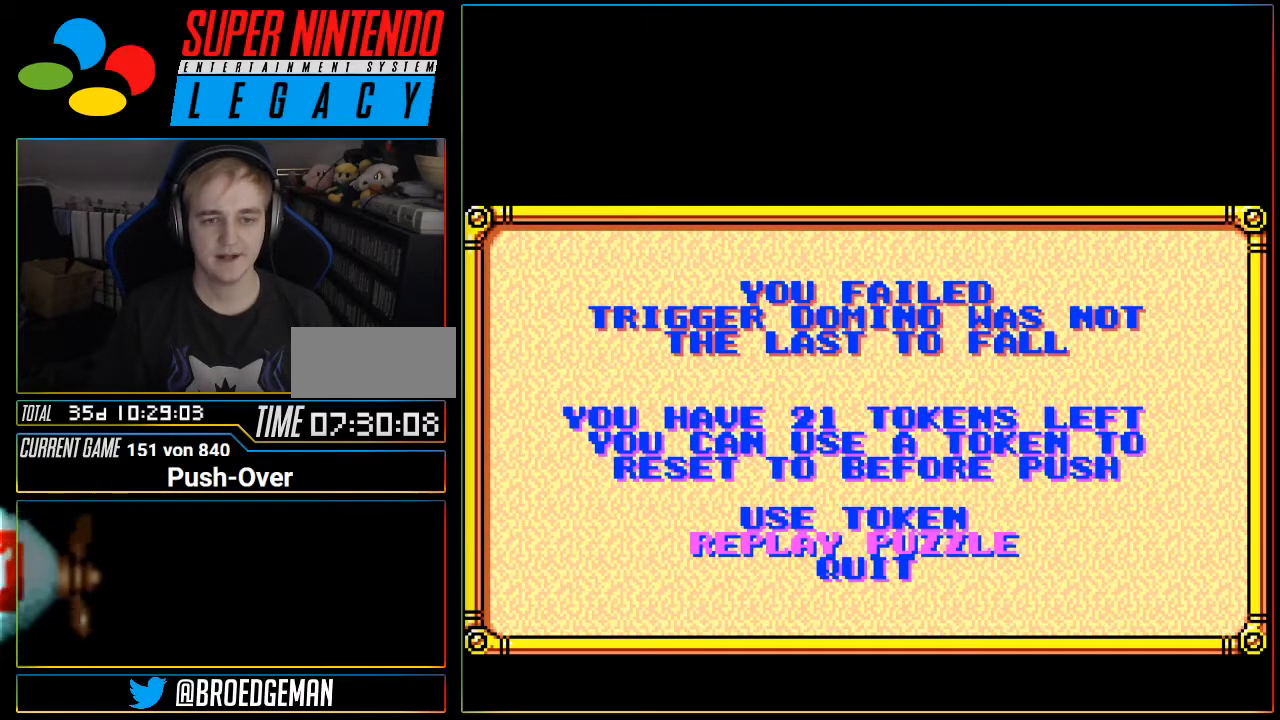
{"buttons": [], "events": [[267, "SELECT", "down"], [267, "START", "down"], [301, "SELECT", "up"], [301, "START", "up"], [301, "Y", "down"], [367, "Y", "up"]]}
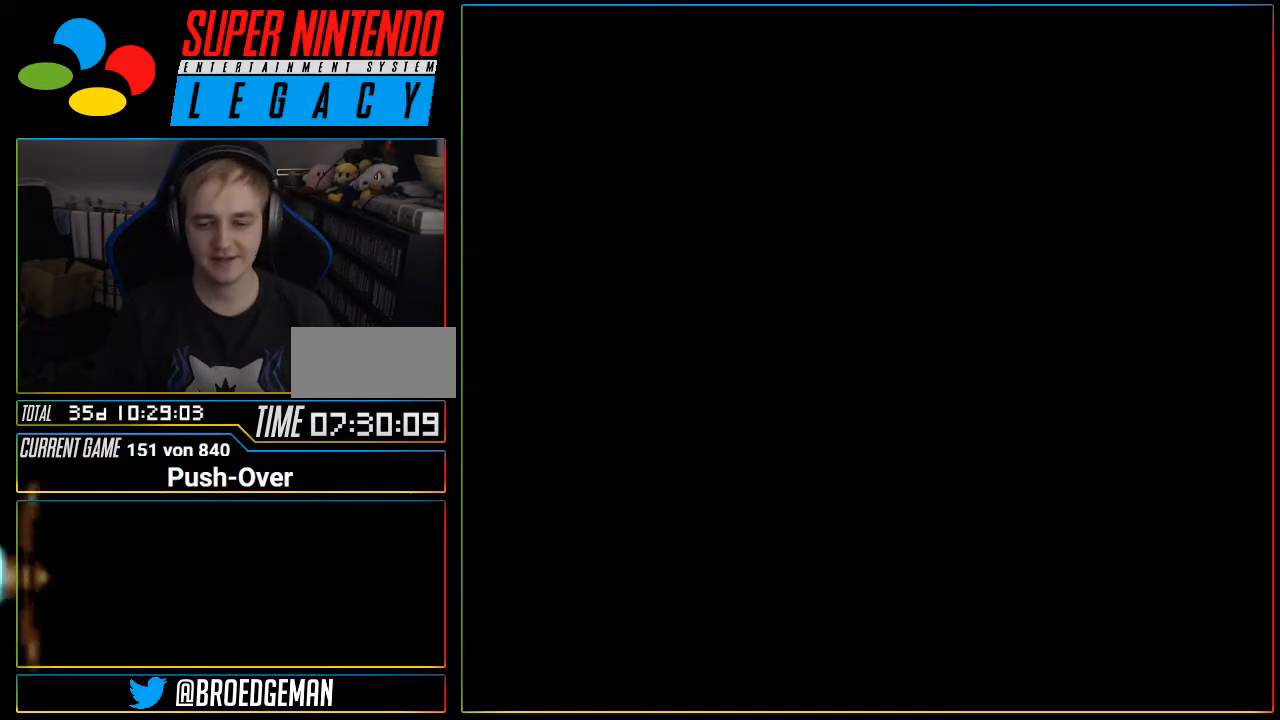
{"buttons": [], "events": [[183, "R1", "down"], [217, "R1", "up"]]}
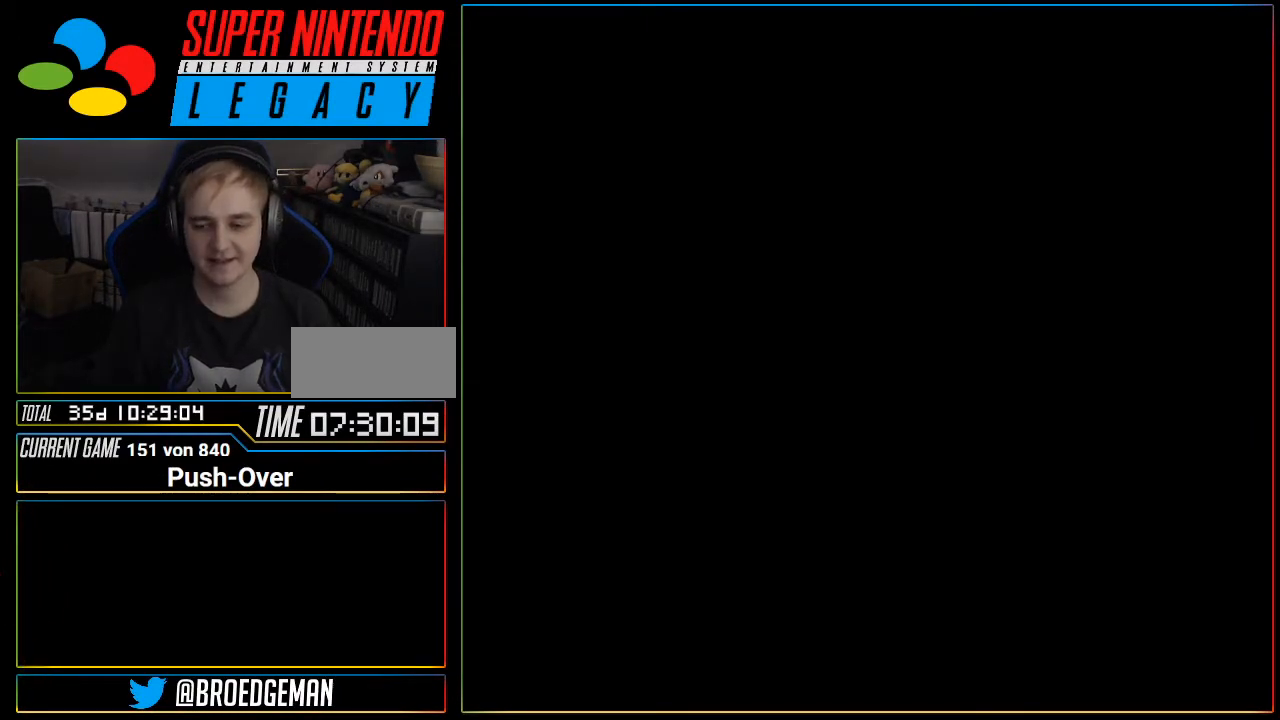
{"buttons": [], "events": [[301, "R1", "down"], [367, "R1", "up"]]}